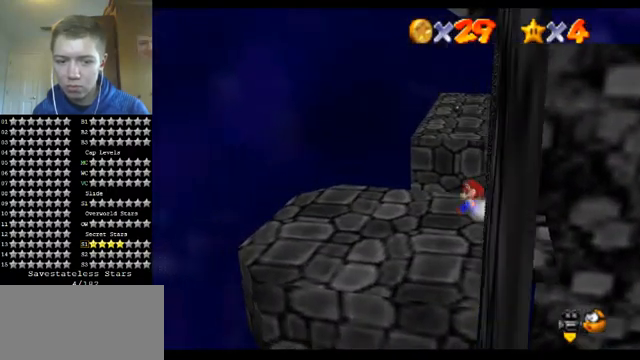
Gameplay with a controller (Nintendo layout); each line is a JSON object with the inputs held at the frame after it. "events" lists button and stick changes between this image and that frame as [ms after this image, input, new state], when the widget could be followed in between. Not read: L1 L3 R3.
{"buttons": [], "left_stick": "left", "events": [[33, "left_stick", "down-left"], [200, "left_stick", "center"], [433, "left_stick", "left"]]}
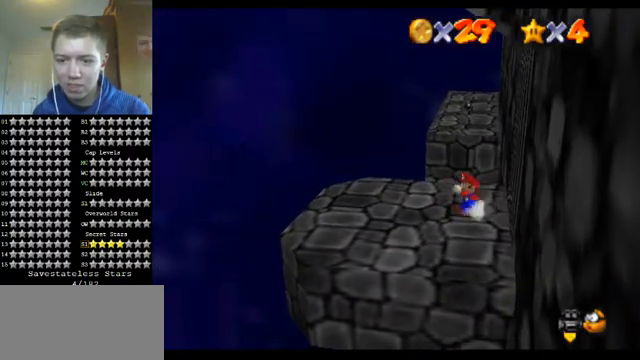
{"buttons": [], "left_stick": "up", "events": [[267, "left_stick", "up-left"], [367, "left_stick", "up"]]}
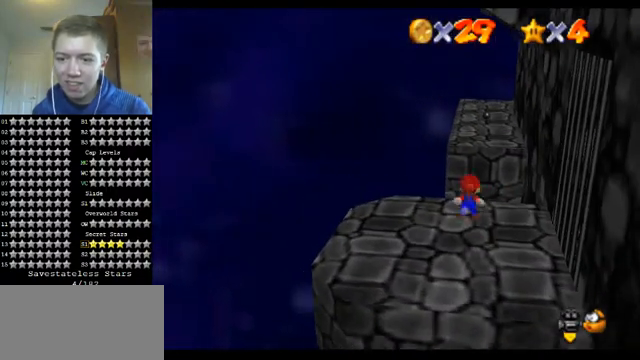
{"buttons": ["Z"], "left_stick": "up-right", "events": [[67, "Z", "down"], [133, "A", "down"], [333, "A", "up"], [467, "left_stick", "up-right"]]}
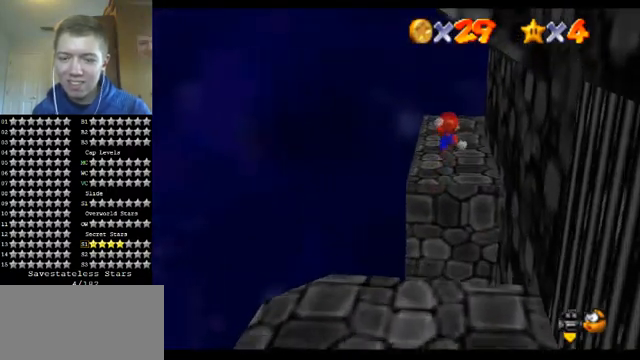
{"buttons": ["C_LEFT"], "left_stick": "up", "events": [[100, "left_stick", "center"], [167, "Z", "up"], [233, "C_LEFT", "down"], [367, "C_LEFT", "up"], [467, "C_LEFT", "down"], [467, "left_stick", "up"]]}
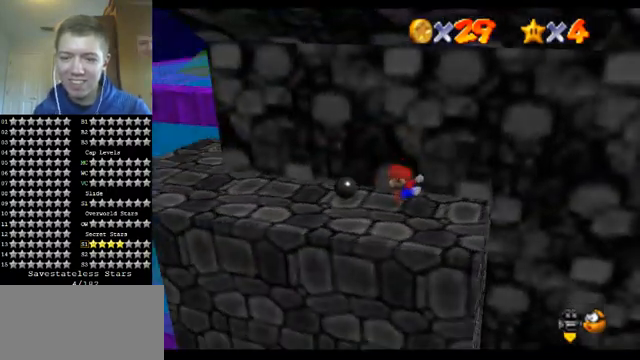
{"buttons": [], "left_stick": "left", "events": [[100, "C_LEFT", "up"], [100, "left_stick", "up-left"], [200, "left_stick", "left"]]}
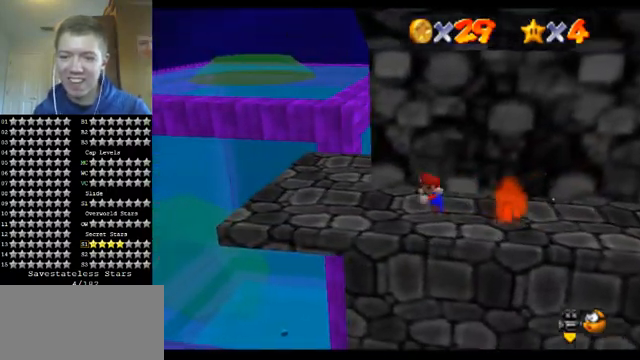
{"buttons": [], "left_stick": "up-left", "events": [[400, "left_stick", "up-left"]]}
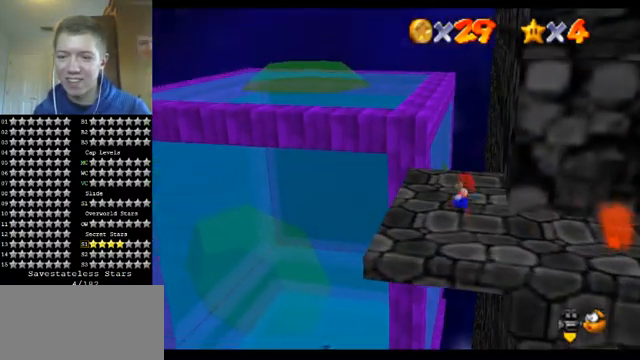
{"buttons": ["A", "Z"], "left_stick": "up-left", "events": [[67, "left_stick", "up"], [233, "Z", "down"], [267, "A", "down"], [467, "left_stick", "up-left"]]}
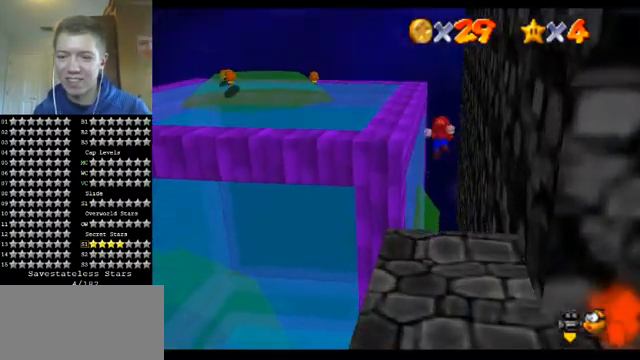
{"buttons": ["Z"], "left_stick": "left", "events": [[100, "left_stick", "left"], [367, "A", "up"]]}
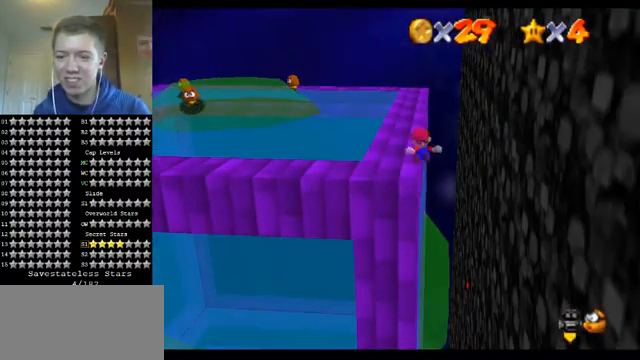
{"buttons": [], "left_stick": "up", "events": [[133, "Z", "up"], [300, "left_stick", "up-left"], [400, "left_stick", "up"]]}
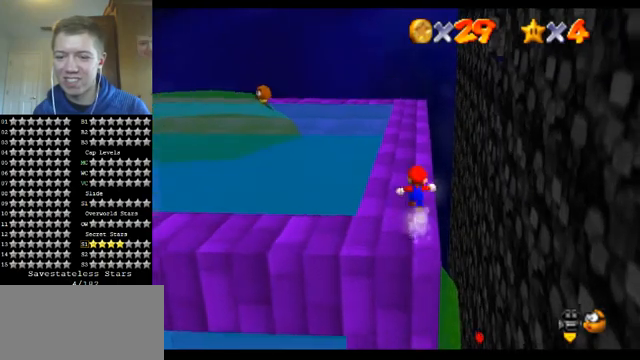
{"buttons": ["B"], "left_stick": "down-left", "events": [[133, "B", "down"], [300, "B", "up"], [400, "left_stick", "down-left"], [500, "B", "down"]]}
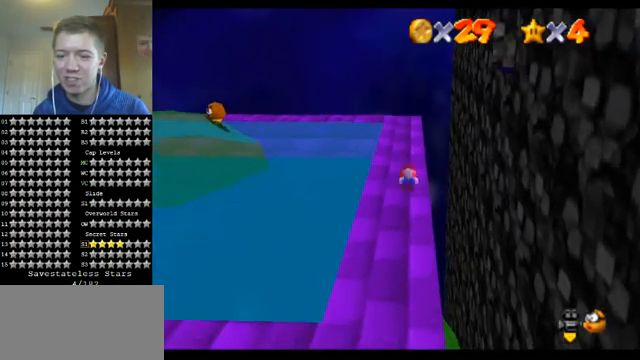
{"buttons": [], "left_stick": "center", "events": [[33, "A", "down"], [33, "left_stick", "down"], [100, "B", "up"], [167, "left_stick", "center"], [200, "A", "up"], [333, "C_DOWN", "down"], [367, "C_RIGHT", "down"], [467, "C_DOWN", "up"], [467, "C_RIGHT", "up"]]}
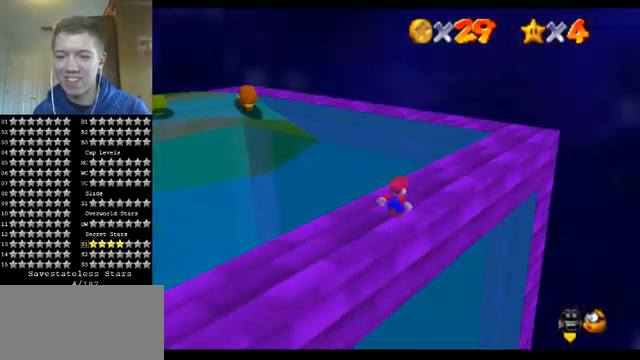
{"buttons": ["A"], "left_stick": "center", "events": [[200, "left_stick", "up"], [500, "A", "down"], [500, "left_stick", "center"]]}
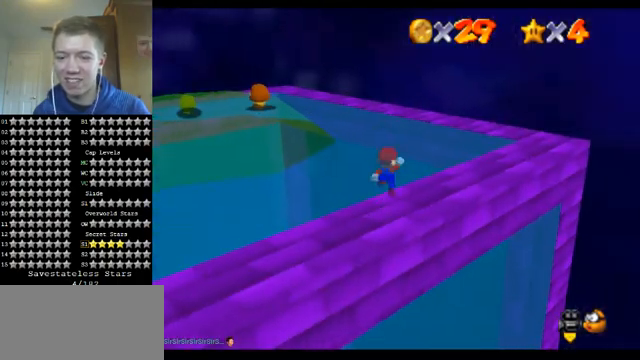
{"buttons": [], "left_stick": "center", "events": [[133, "A", "up"], [233, "left_stick", "up-right"], [367, "left_stick", "up"], [467, "left_stick", "center"]]}
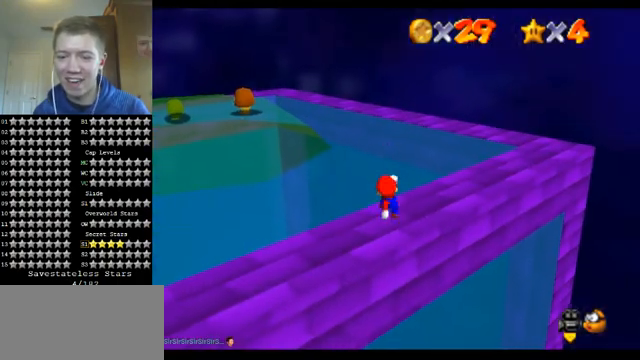
{"buttons": ["A"], "left_stick": "center", "events": [[233, "A", "down"], [367, "B", "down"], [500, "B", "up"]]}
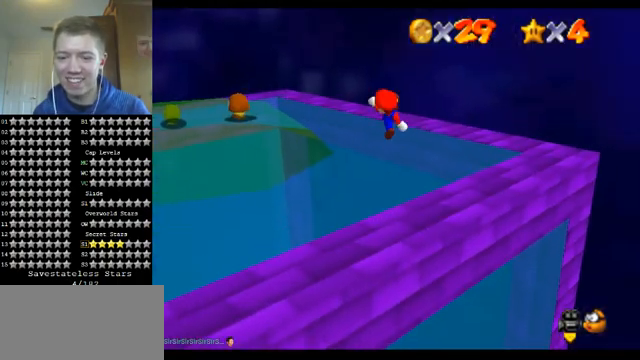
{"buttons": ["A"], "left_stick": "down-right", "events": [[33, "A", "up"], [133, "left_stick", "down"], [400, "left_stick", "down-right"], [467, "A", "down"]]}
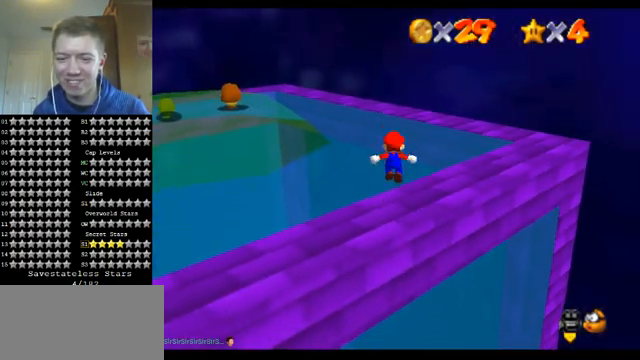
{"buttons": ["A"], "left_stick": "down-right", "events": []}
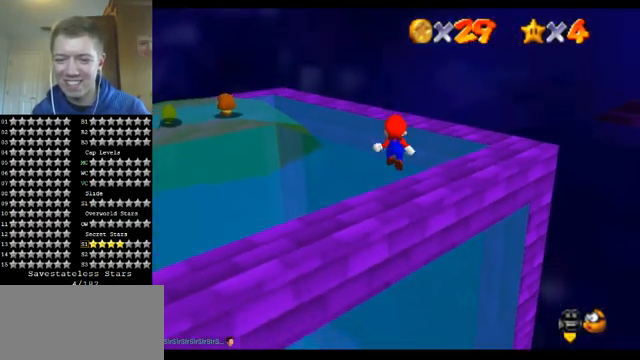
{"buttons": ["A"], "left_stick": "center", "events": [[133, "left_stick", "right"], [333, "left_stick", "up-right"], [500, "left_stick", "center"]]}
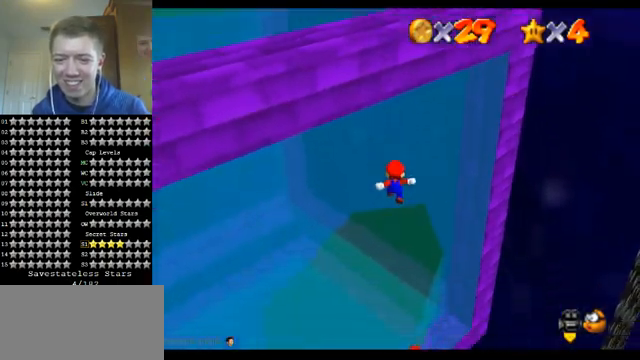
{"buttons": ["A"], "left_stick": "up", "events": [[67, "left_stick", "up-right"], [500, "left_stick", "up"]]}
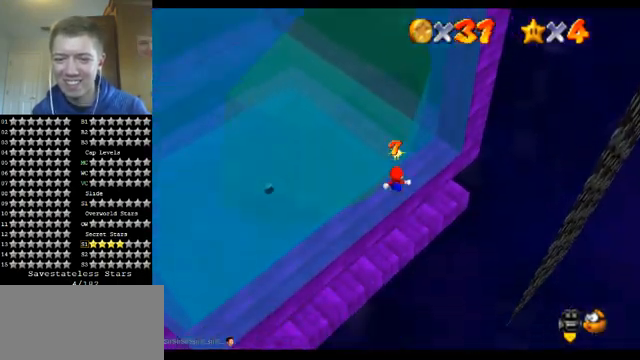
{"buttons": ["A"], "left_stick": "down", "events": [[500, "left_stick", "down"]]}
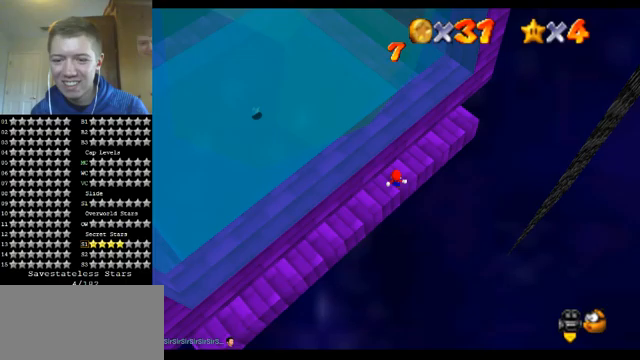
{"buttons": [], "left_stick": "up", "events": [[100, "B", "down"], [167, "left_stick", "up-left"], [267, "B", "up"], [300, "A", "up"], [300, "left_stick", "up"]]}
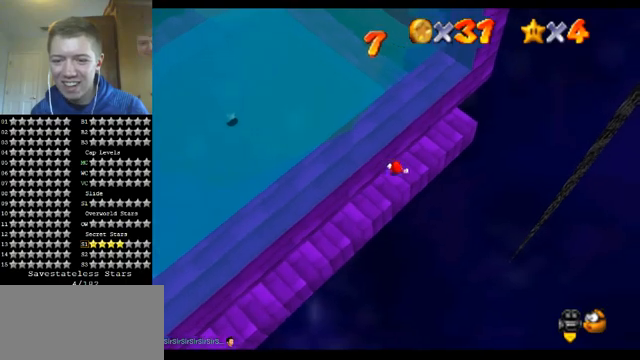
{"buttons": ["C_DOWN", "C_RIGHT"], "left_stick": "up", "events": [[233, "C_RIGHT", "down"], [367, "C_RIGHT", "up"], [433, "C_DOWN", "down"], [433, "C_RIGHT", "down"]]}
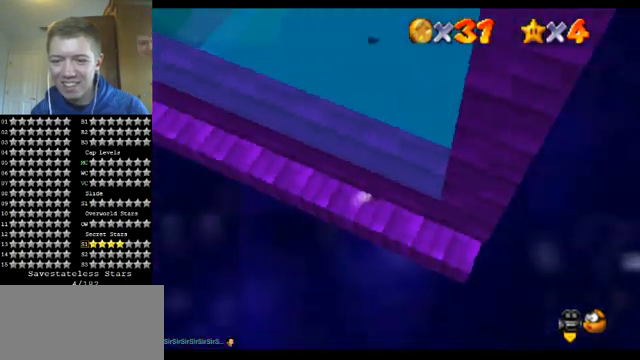
{"buttons": [], "left_stick": "up-left", "events": [[33, "C_DOWN", "up"], [33, "C_RIGHT", "up"], [233, "left_stick", "up-left"], [367, "B", "down"], [467, "B", "up"]]}
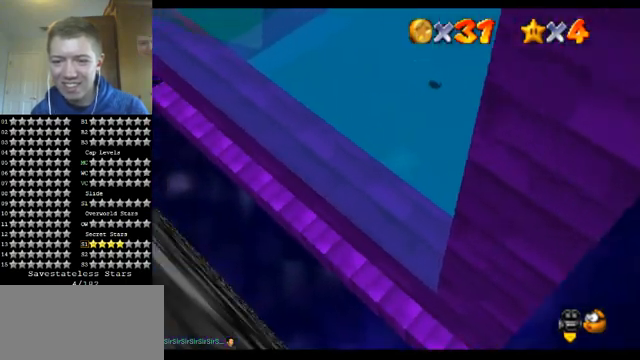
{"buttons": ["R1"], "left_stick": "down", "events": [[233, "A", "down"], [233, "B", "down"], [233, "R1", "down"], [300, "B", "up"], [300, "left_stick", "center"], [333, "R1", "up"], [367, "A", "up"], [400, "left_stick", "down"], [467, "R1", "down"]]}
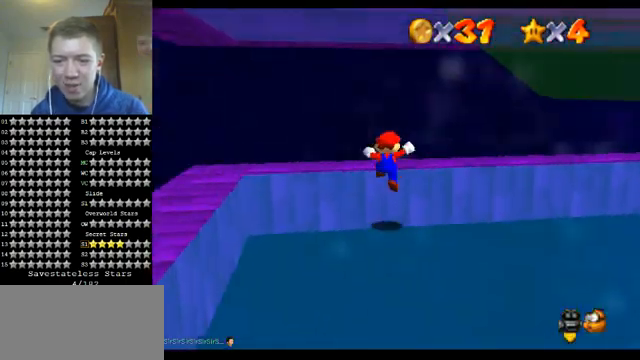
{"buttons": [], "left_stick": "up", "events": [[67, "R1", "up"], [67, "left_stick", "center"], [167, "left_stick", "up"]]}
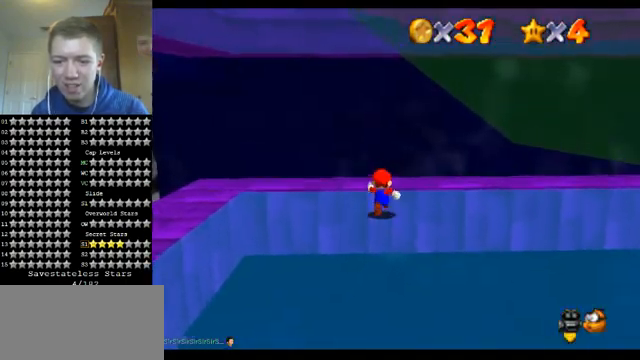
{"buttons": ["C_RIGHT"], "left_stick": "center", "events": [[267, "left_stick", "center"], [433, "C_DOWN", "down"], [433, "C_RIGHT", "down"], [467, "C_DOWN", "up"]]}
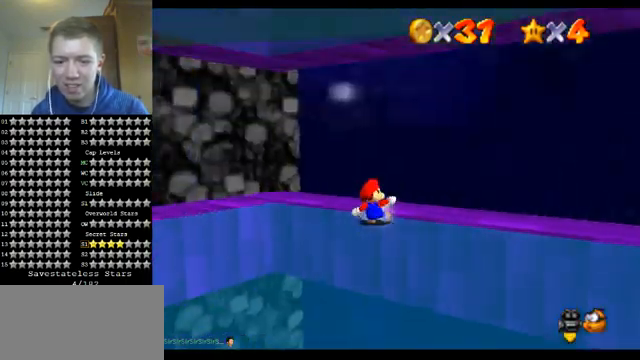
{"buttons": ["C_DOWN", "C_RIGHT"], "left_stick": "center", "events": [[33, "C_RIGHT", "up"], [133, "C_DOWN", "down"], [133, "C_RIGHT", "down"], [200, "C_DOWN", "up"], [200, "C_RIGHT", "up"], [300, "C_DOWN", "down"], [300, "C_RIGHT", "down"], [400, "C_DOWN", "up"], [400, "C_RIGHT", "up"], [500, "C_DOWN", "down"], [500, "C_RIGHT", "down"]]}
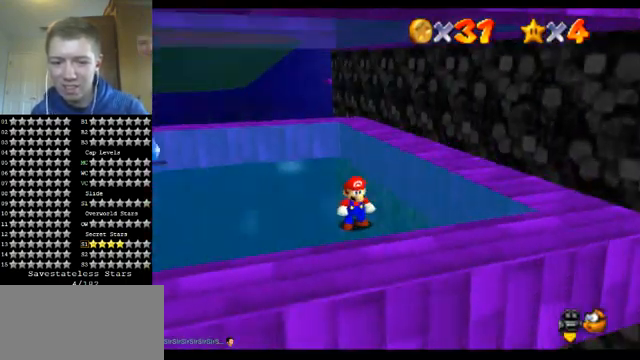
{"buttons": [], "left_stick": "right", "events": [[67, "C_RIGHT", "up"], [100, "C_DOWN", "up"], [367, "left_stick", "right"]]}
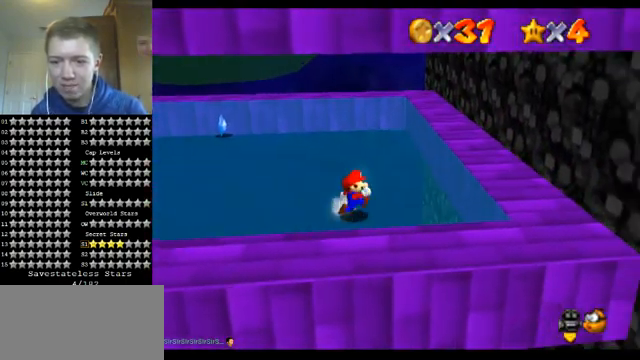
{"buttons": [], "left_stick": "right", "events": []}
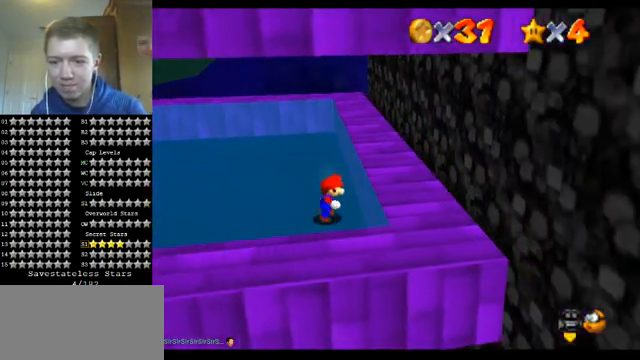
{"buttons": ["A", "Z"], "left_stick": "right", "events": [[367, "Z", "down"], [400, "A", "down"]]}
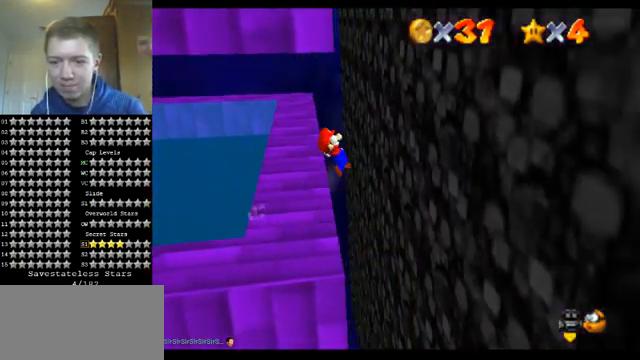
{"buttons": ["A"], "left_stick": "left", "events": [[33, "Z", "up"], [100, "A", "up"], [467, "A", "down"], [467, "left_stick", "left"]]}